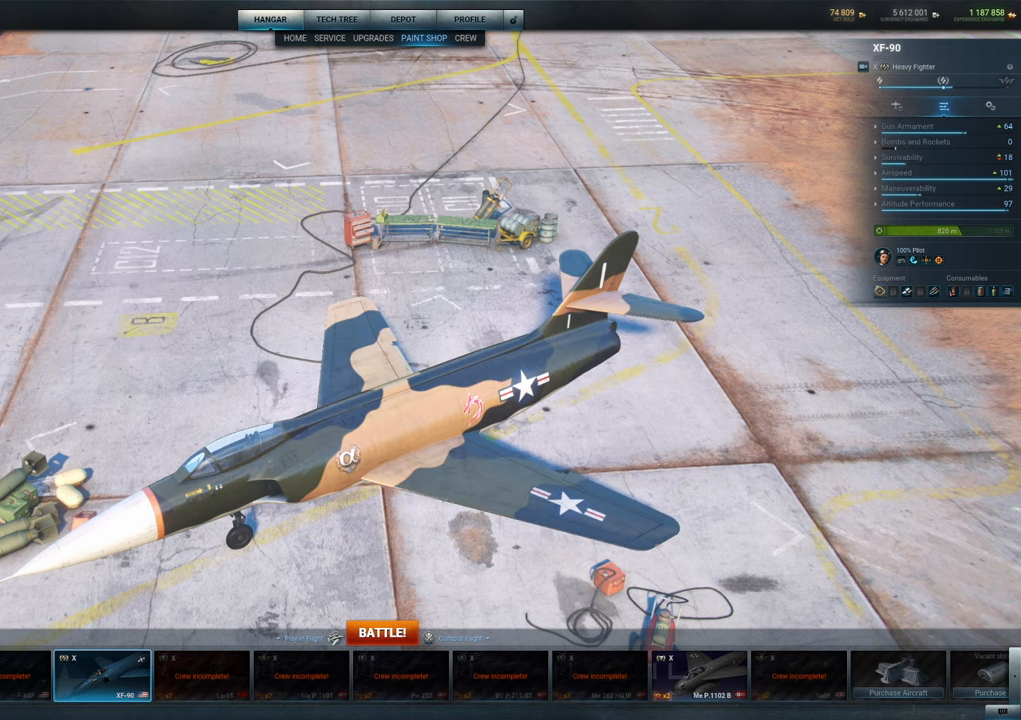
Gameplay with keyboard and mouse; each line is a JSON object with the keys and mouse buttons held at the frame after it. "events" lists presses ("down") and releases ("up") of "1", "2", "3", "4", "5", "a", "alt", "c", "caps_lock", "ctrl", "d", "e", "f", "g", "q", "r", "s", "shift", "space", "t", "tab", "v", "w", "x", "z", "mouse_left", "mouse_wheel" and "mouse_right" between this image and that frame as [ms after this image, input, new state], when the widget could be followed in between. "mouse_left", "mouse_wheel", "mouse_right" = the "left", "wheel", "right" buttons of the "mouse" list. No other keys are recorded. "wheel" means that the mouse wheel is clicked or scrolled. "mouse_move" is the direction in which the mouse moves at that frame (one of eight, or "still"), when it could be read.
{"keys": [], "mouse": [], "mouse_move": "still", "events": []}
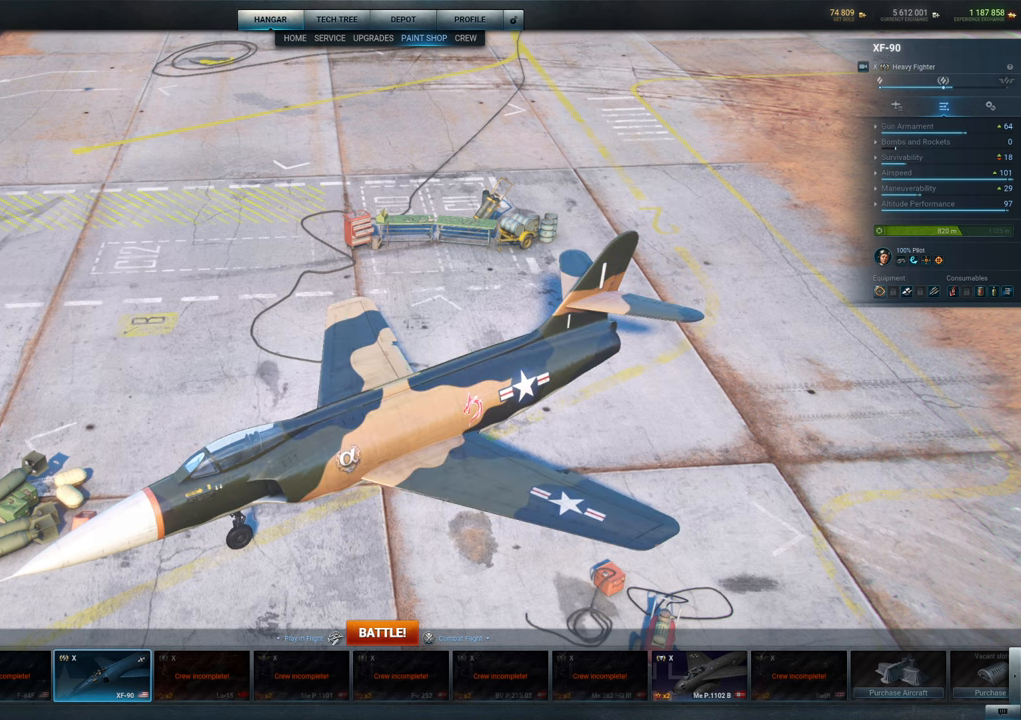
{"keys": [], "mouse": [], "mouse_move": "still", "events": []}
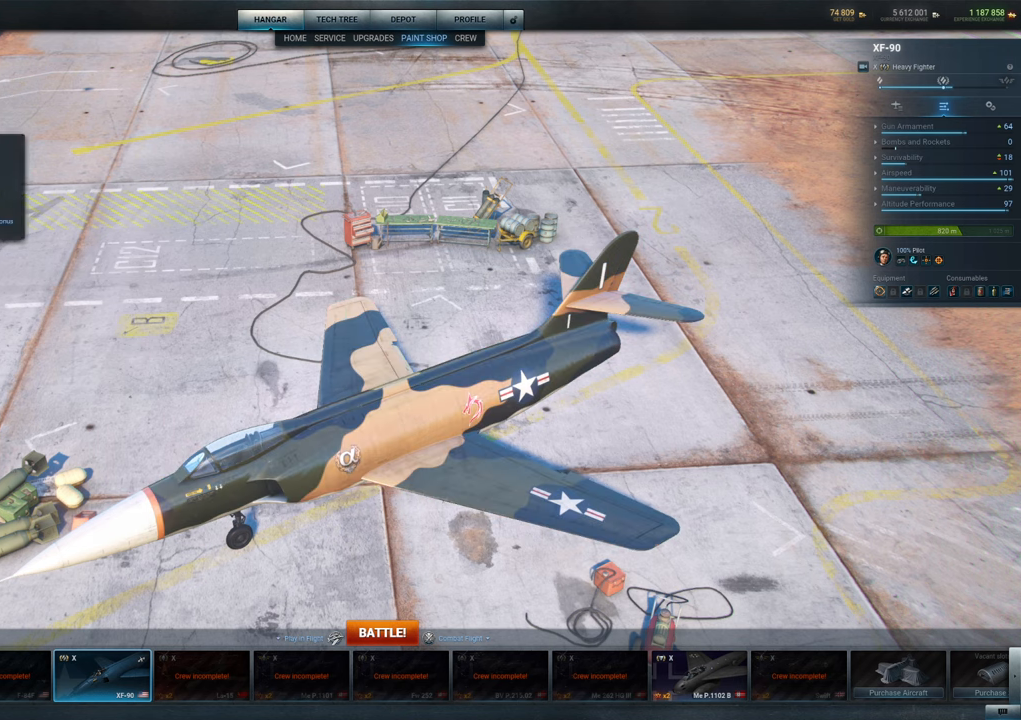
{"keys": [], "mouse": [], "mouse_move": "still", "events": []}
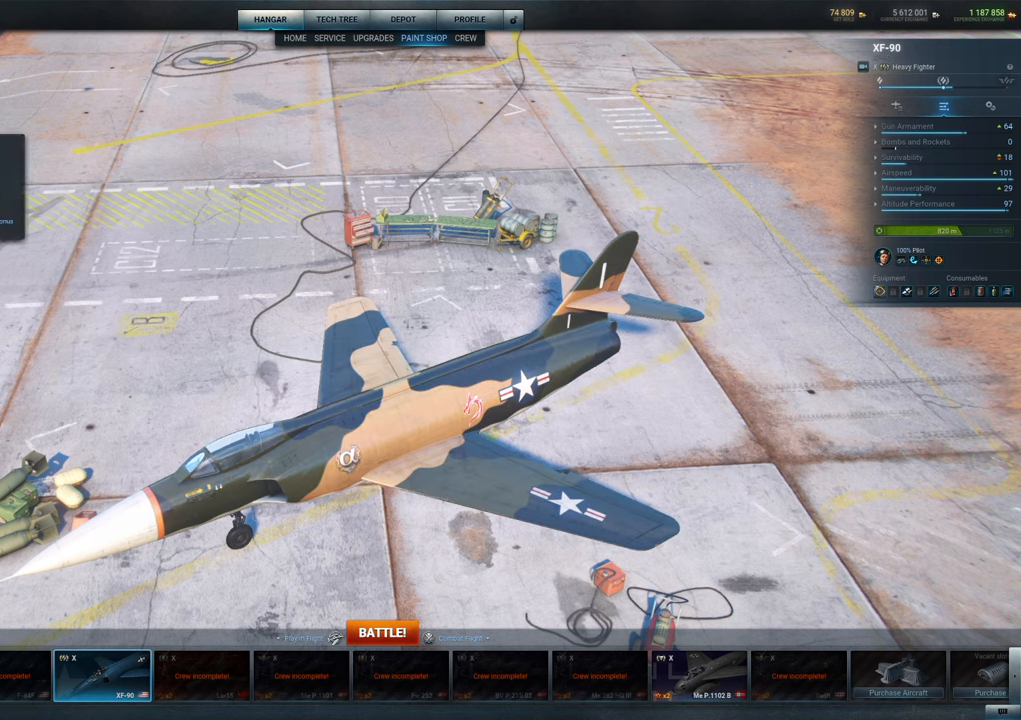
{"keys": [], "mouse": [], "mouse_move": "still", "events": [[333, "mouse_left", "down"], [433, "mouse_left", "up"]]}
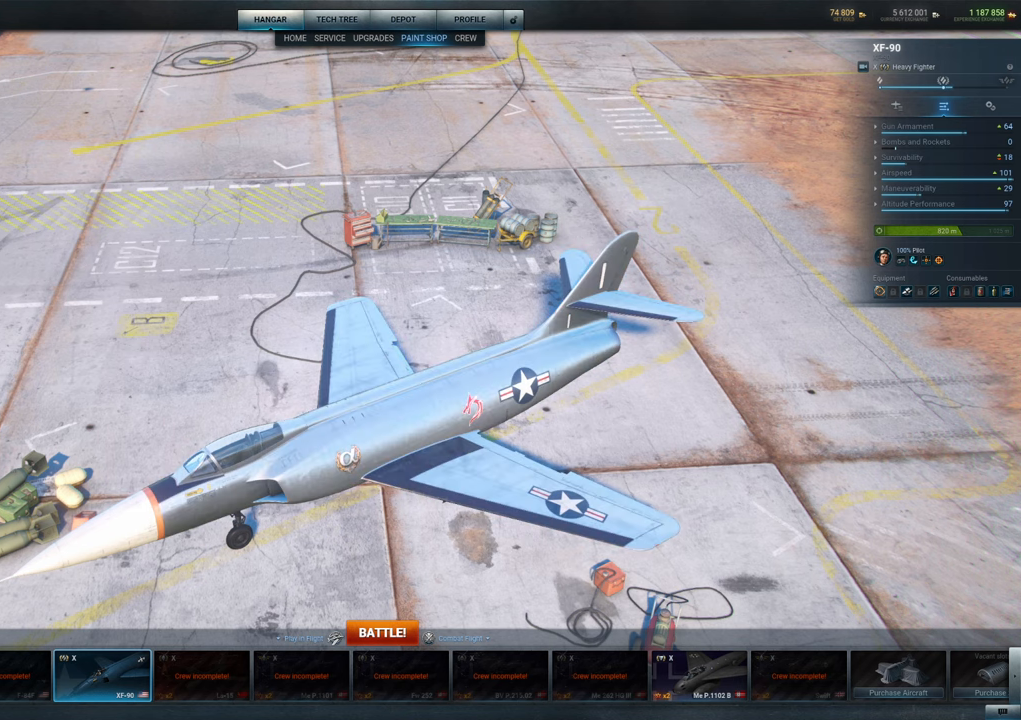
{"keys": [], "mouse": [], "mouse_move": "still", "events": []}
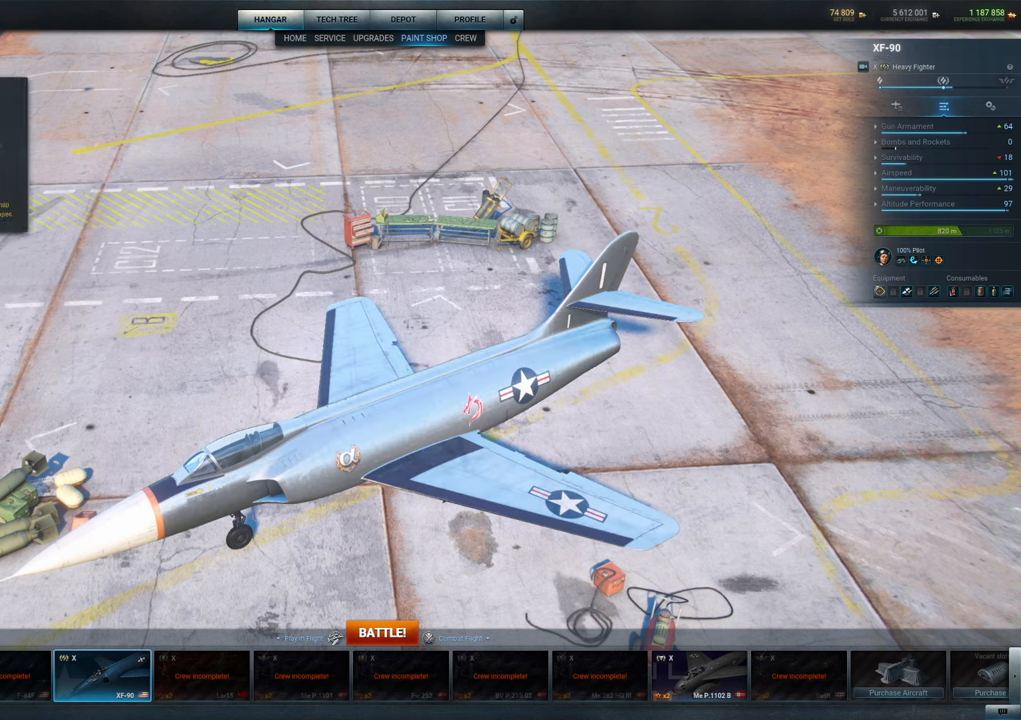
{"keys": [], "mouse": [], "mouse_move": "still", "events": []}
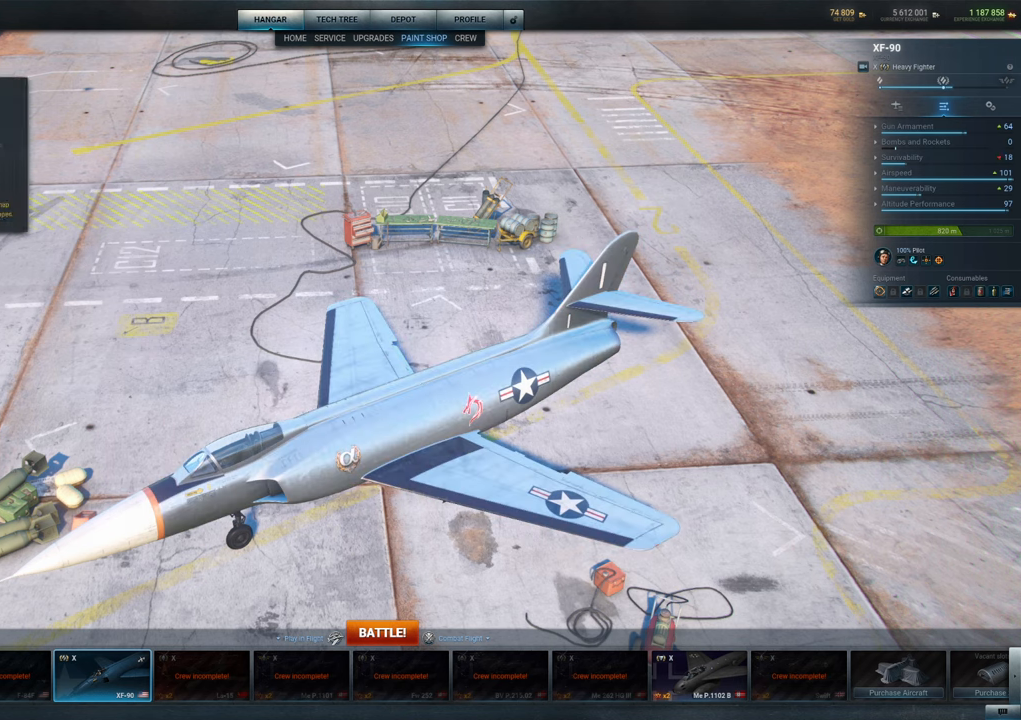
{"keys": [], "mouse": [], "mouse_move": "right", "events": []}
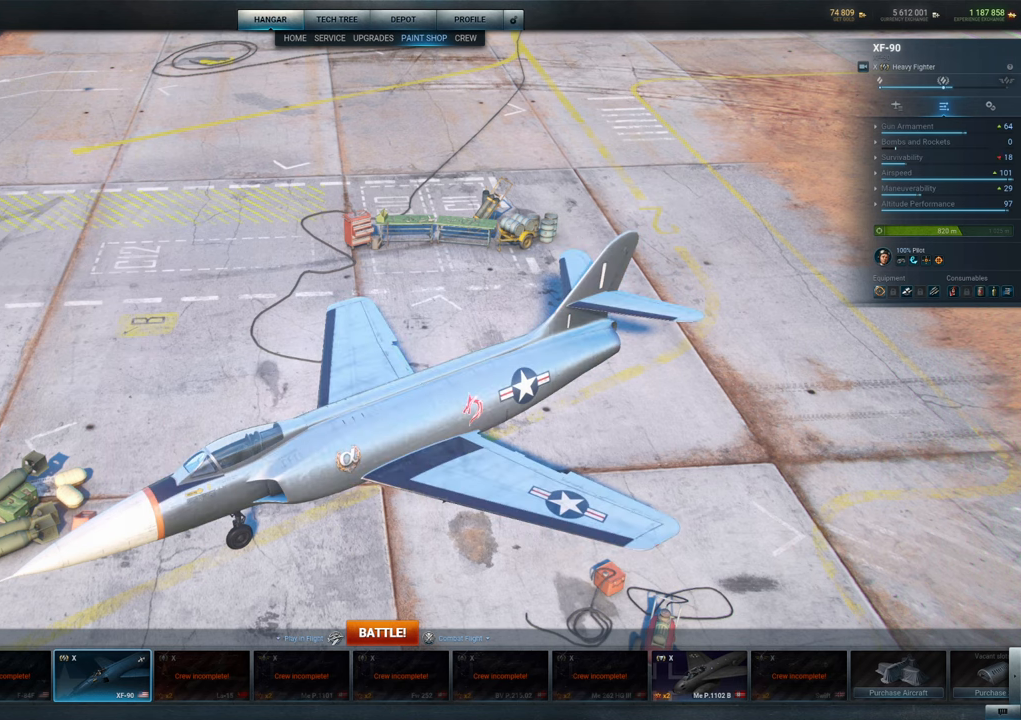
{"keys": [], "mouse": ["left"], "mouse_move": "still", "events": [[450, "mouse_left", "down"]]}
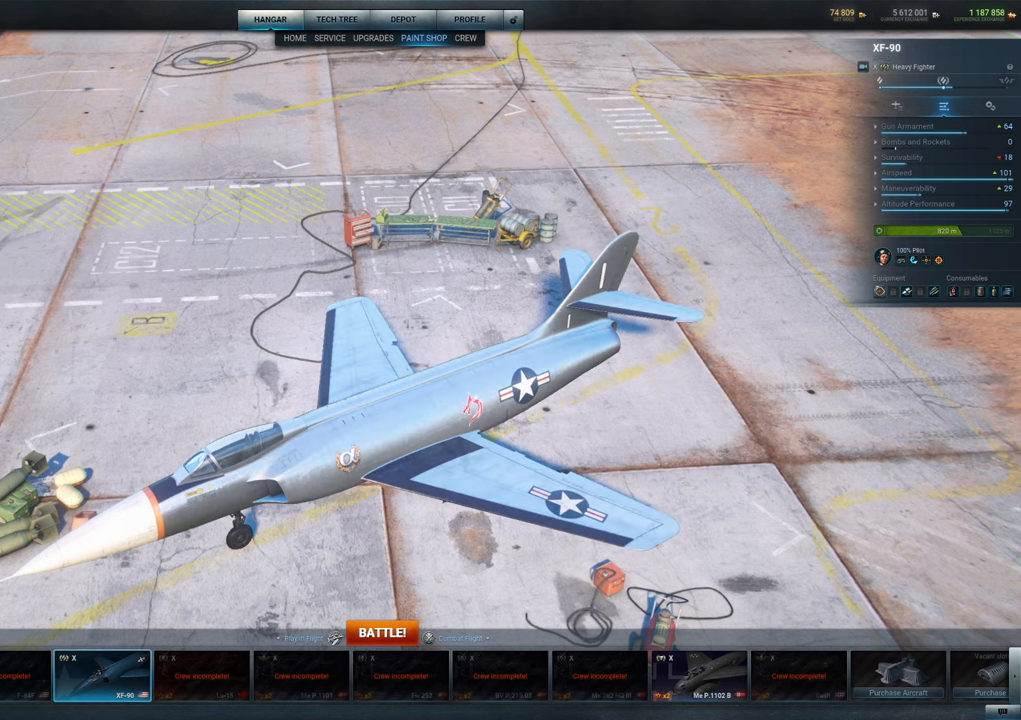
{"keys": [], "mouse": [], "mouse_move": "still", "events": [[33, "mouse_left", "up"]]}
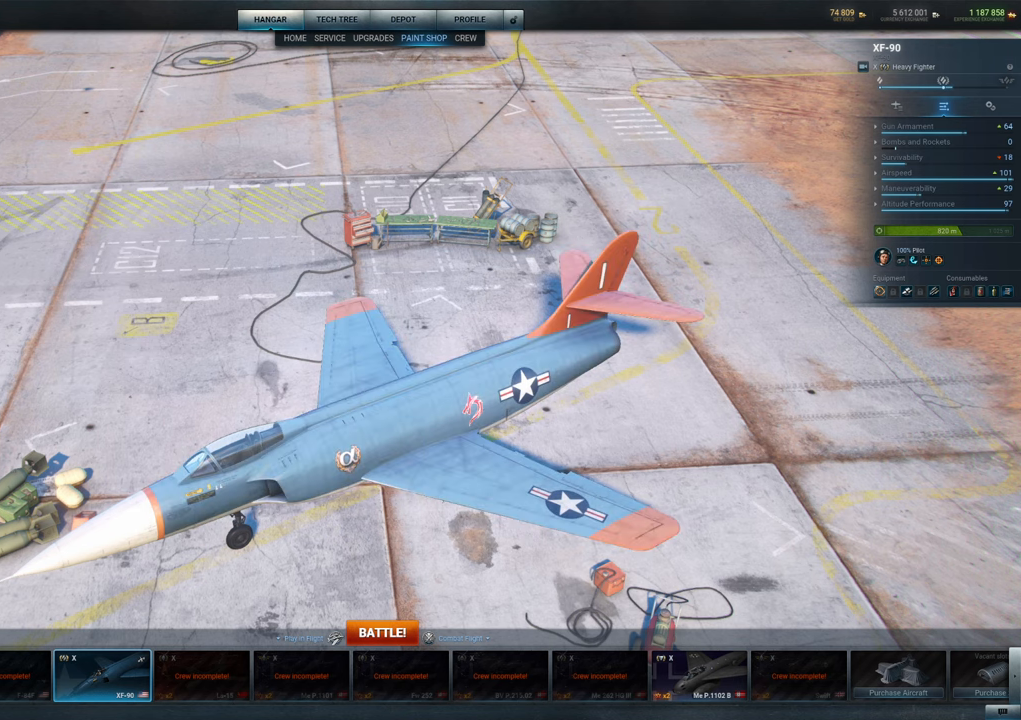
{"keys": [], "mouse": [], "mouse_move": "still", "events": []}
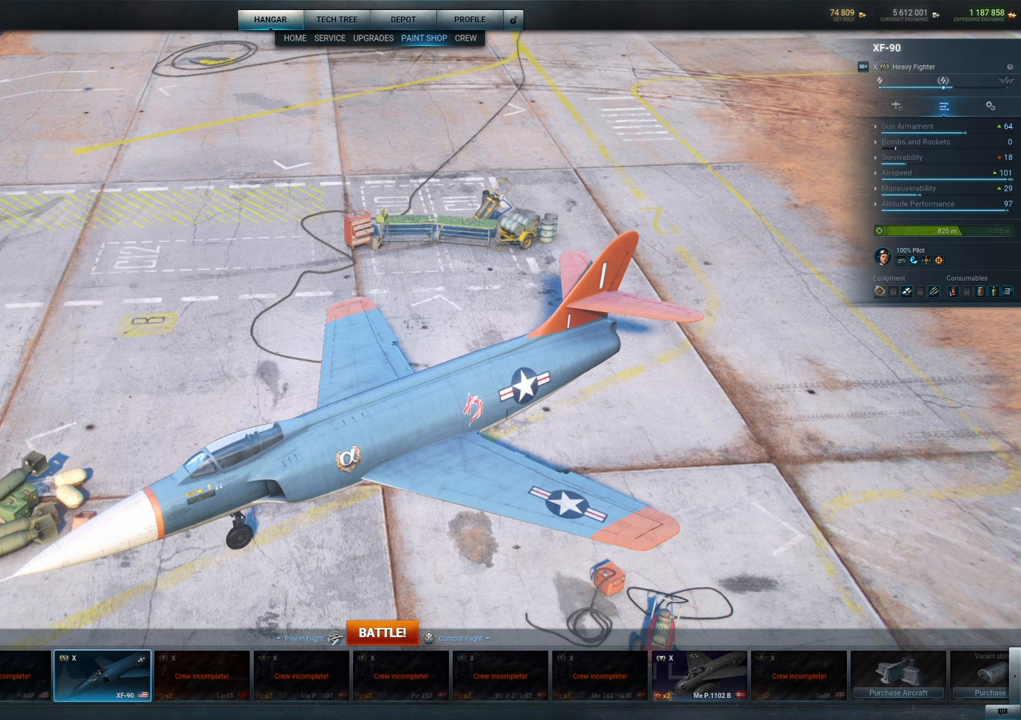
{"keys": [], "mouse": [], "mouse_move": "still", "events": []}
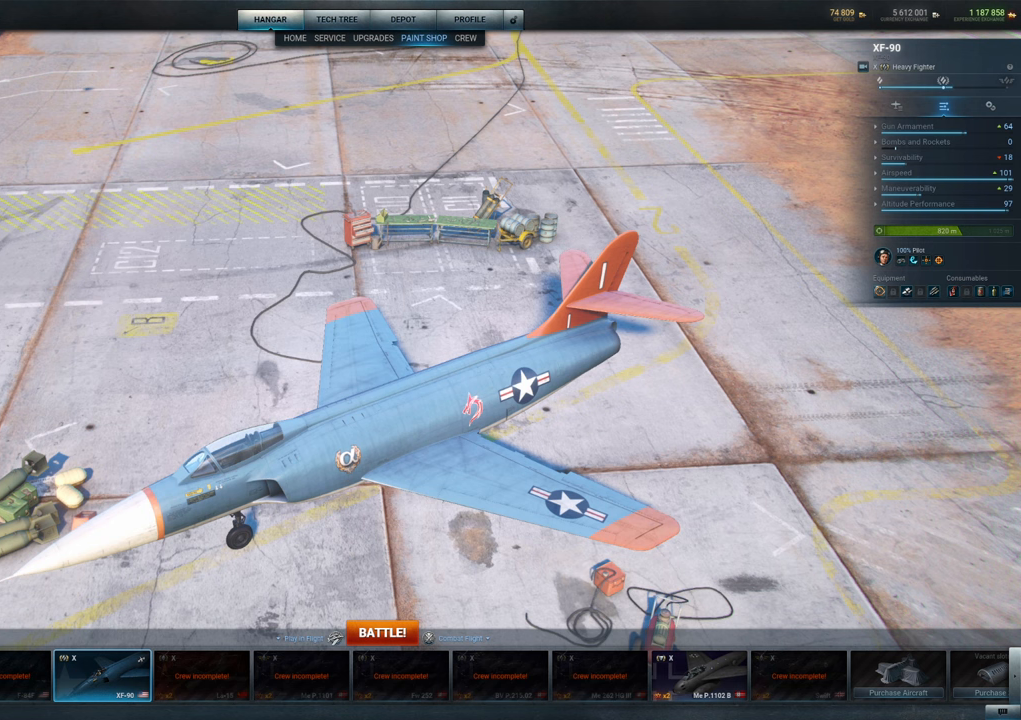
{"keys": [], "mouse": [], "mouse_move": "still", "events": []}
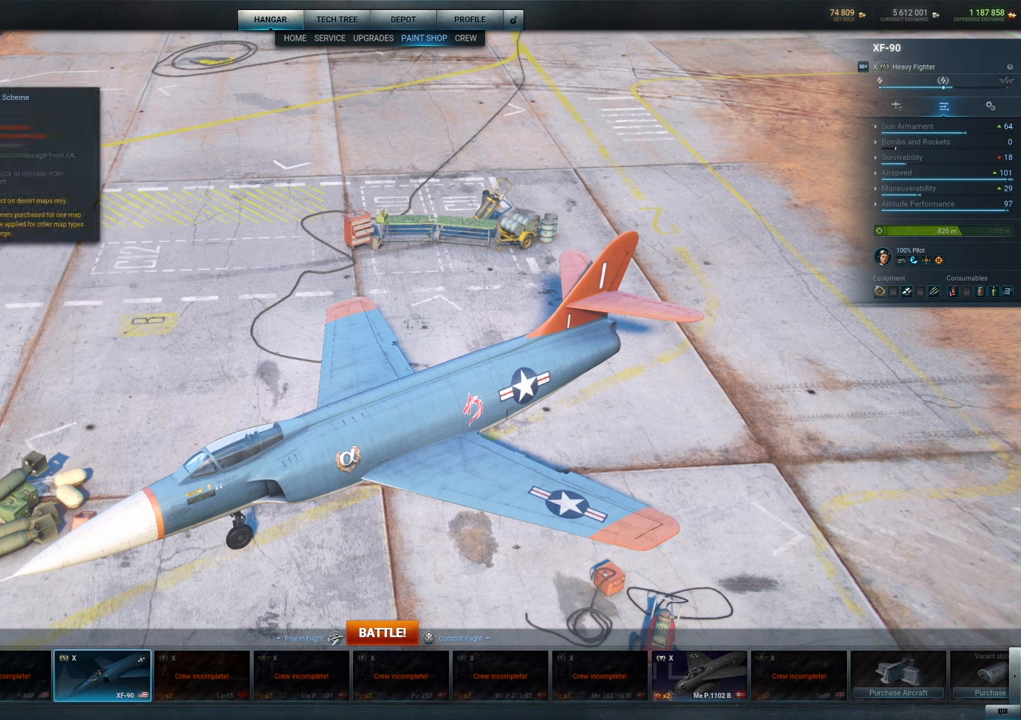
{"keys": [], "mouse": [], "mouse_move": "still", "events": [[150, "mouse_left", "down"], [250, "mouse_left", "up"]]}
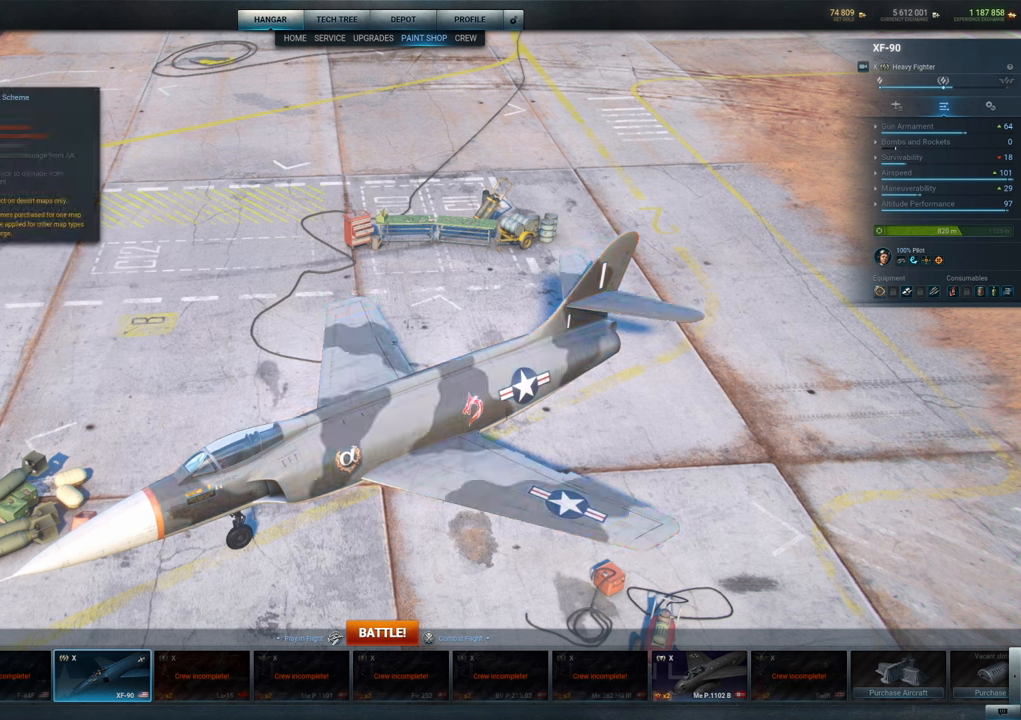
{"keys": [], "mouse": [], "mouse_move": "still", "events": []}
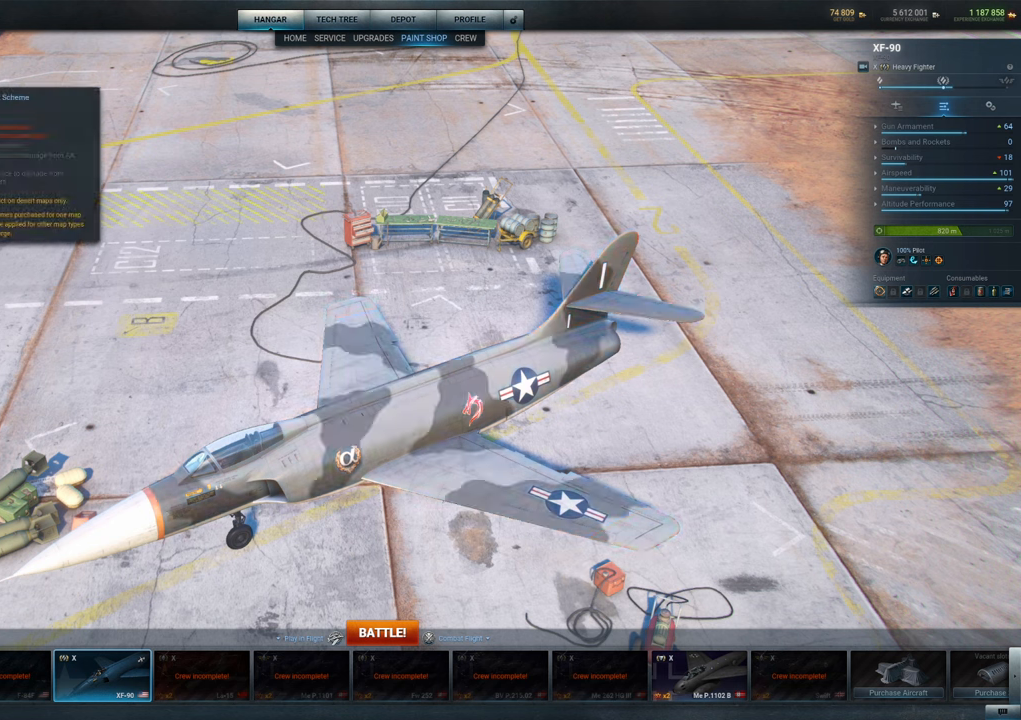
{"keys": [], "mouse": [], "mouse_move": "left", "events": []}
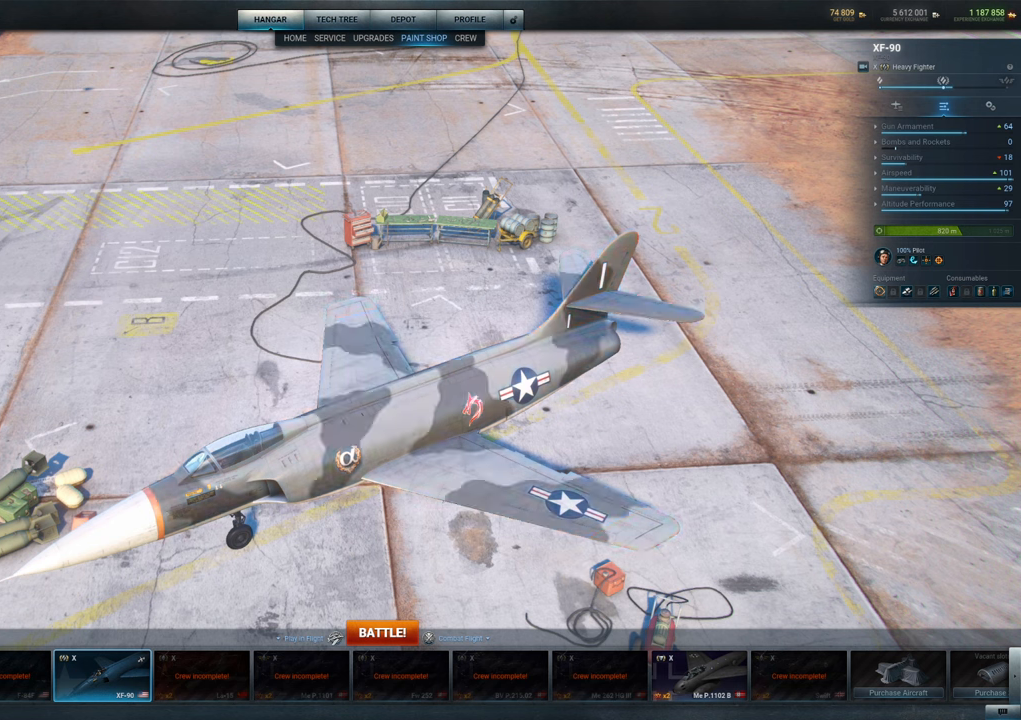
{"keys": [], "mouse": [], "mouse_move": "down-right", "events": []}
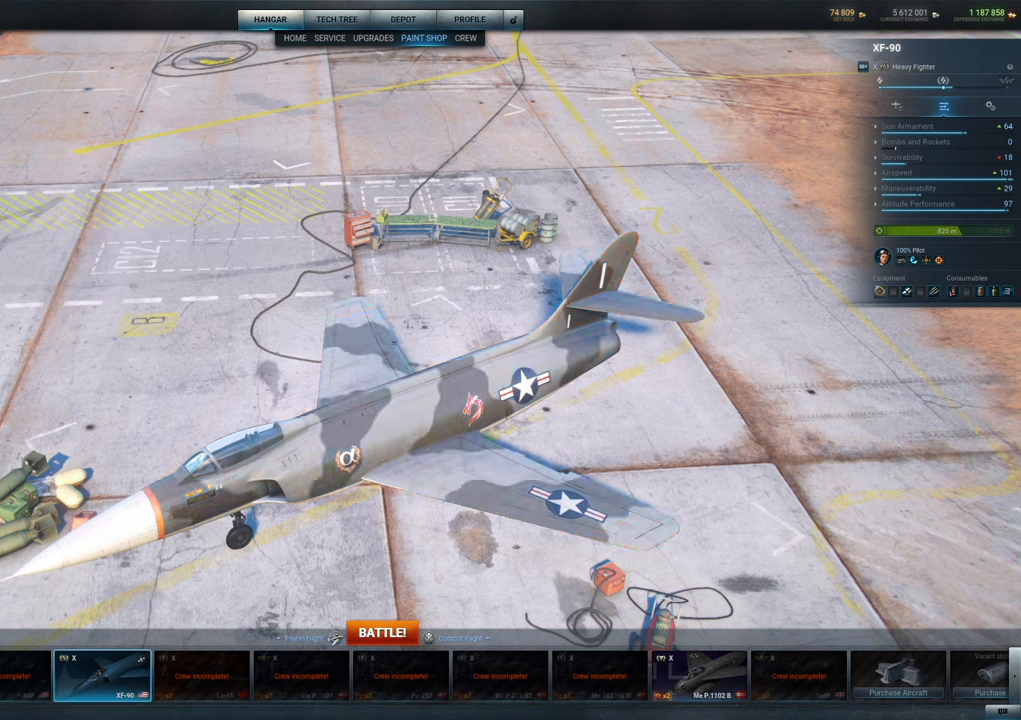
{"keys": [], "mouse": [], "mouse_move": "up", "events": []}
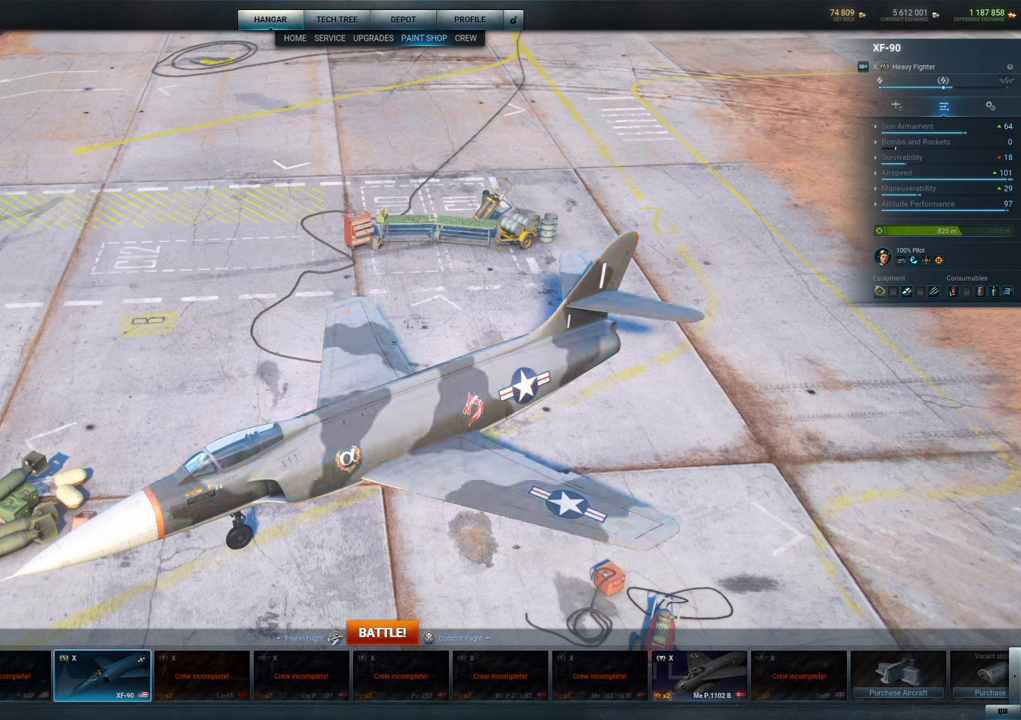
{"keys": [], "mouse": [], "mouse_move": "still", "events": []}
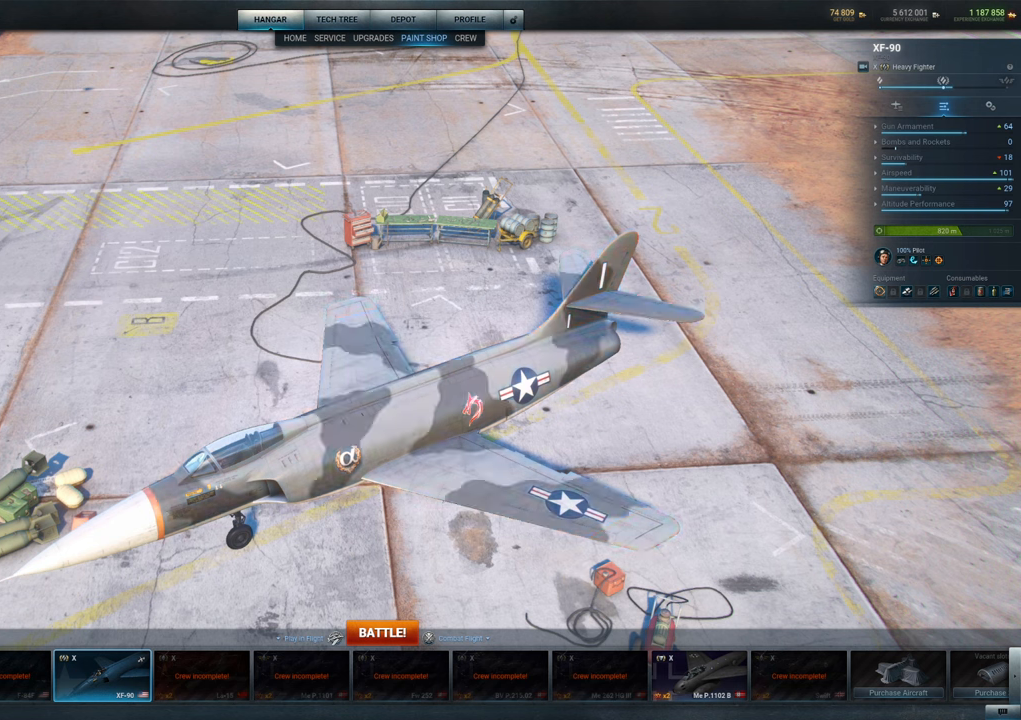
{"keys": [], "mouse": [], "mouse_move": "down", "events": []}
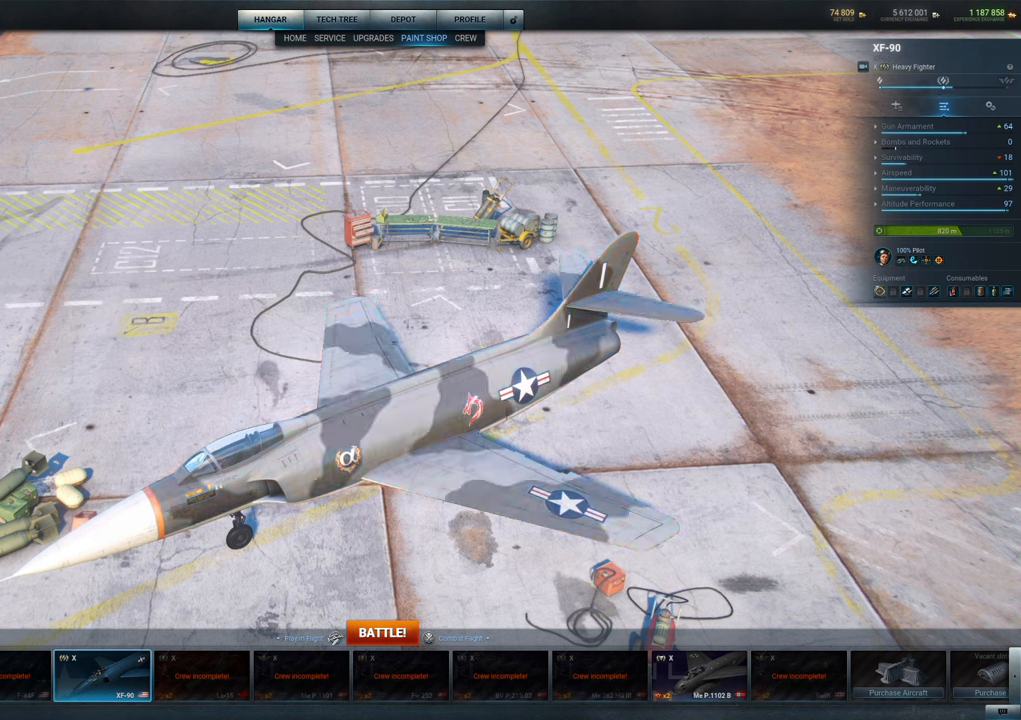
{"keys": [], "mouse": [], "mouse_move": "down-left", "events": [[217, "mouse_left", "down"], [300, "mouse_left", "up"]]}
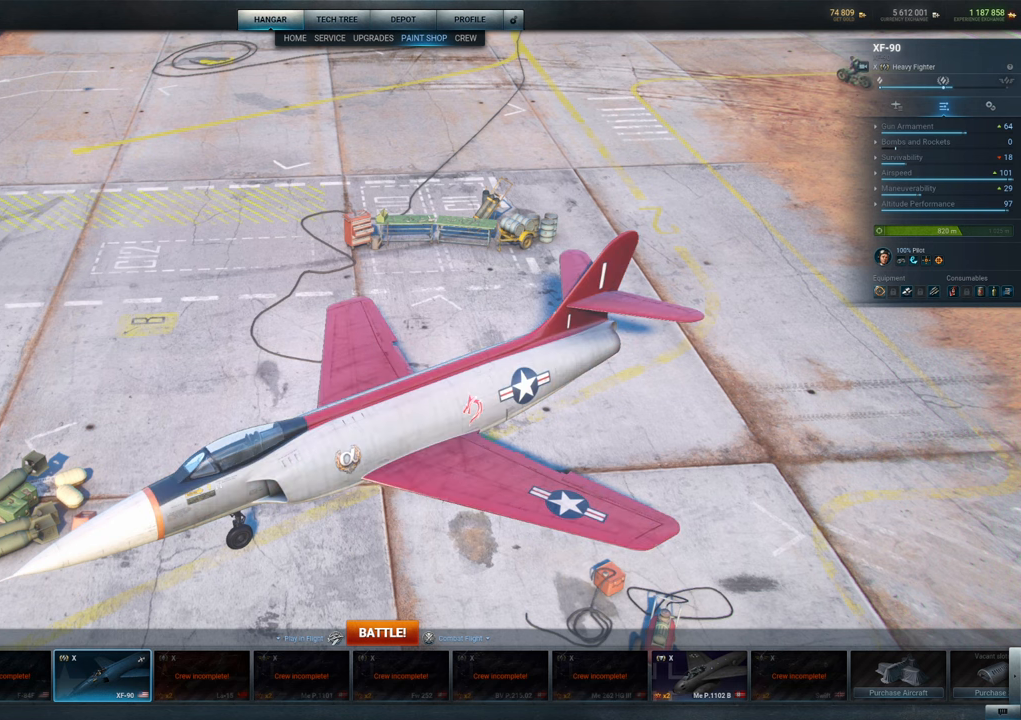
{"keys": [], "mouse": [], "mouse_move": "still", "events": [[283, "mouse_left", "down"], [367, "mouse_left", "up"]]}
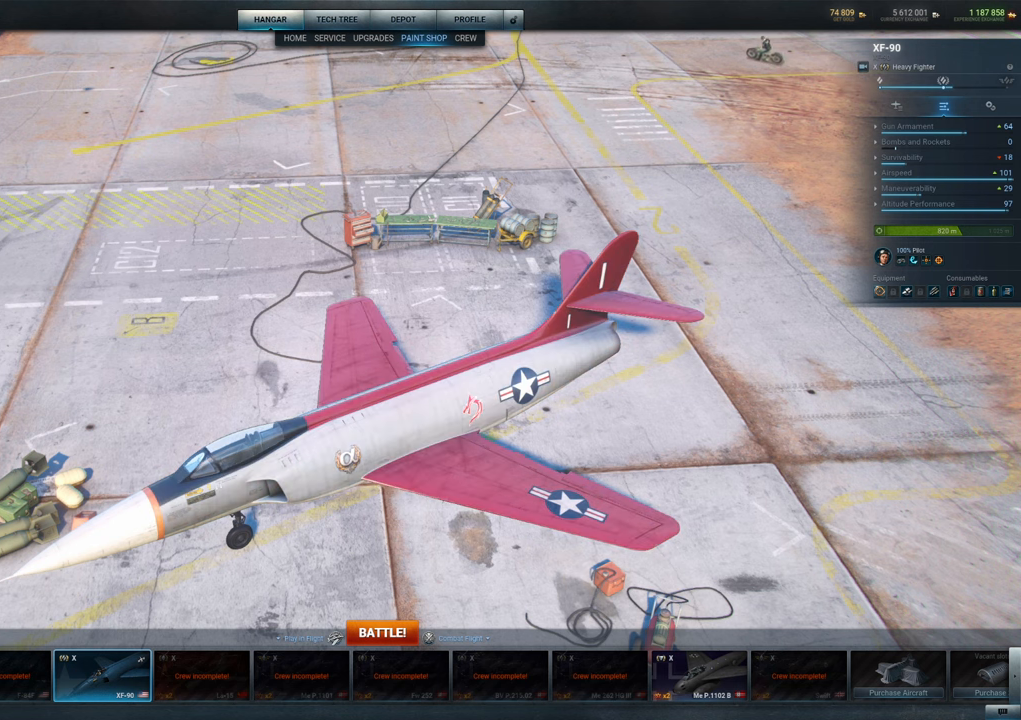
{"keys": [], "mouse": [], "mouse_move": "up", "events": []}
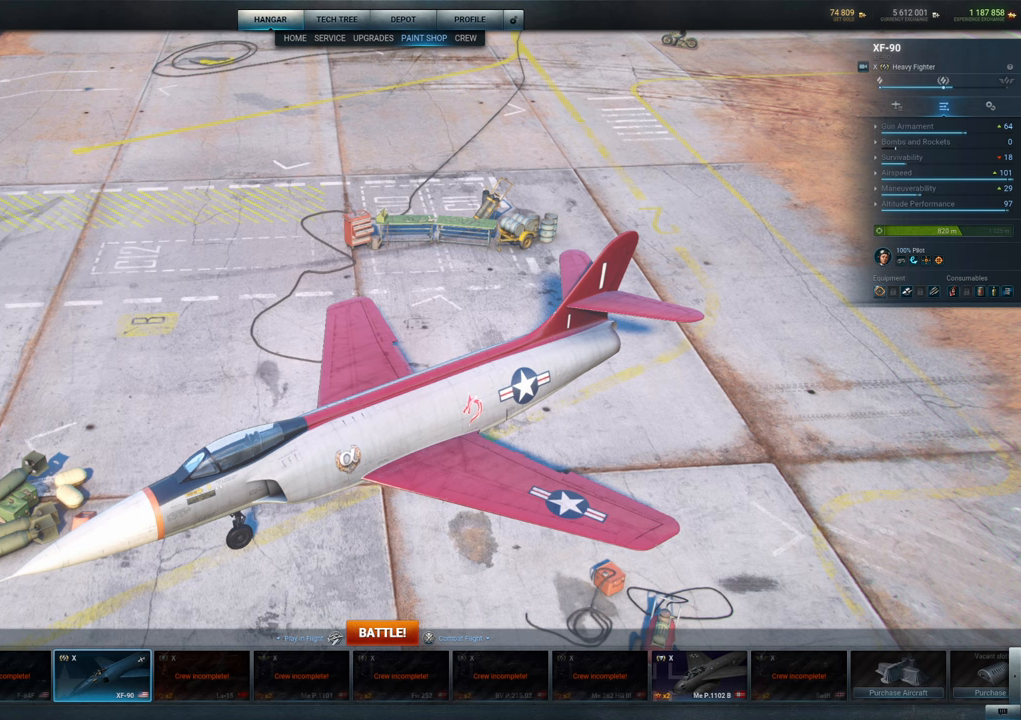
{"keys": [], "mouse": [], "mouse_move": "still", "events": [[250, "mouse_left", "down"], [350, "mouse_left", "up"]]}
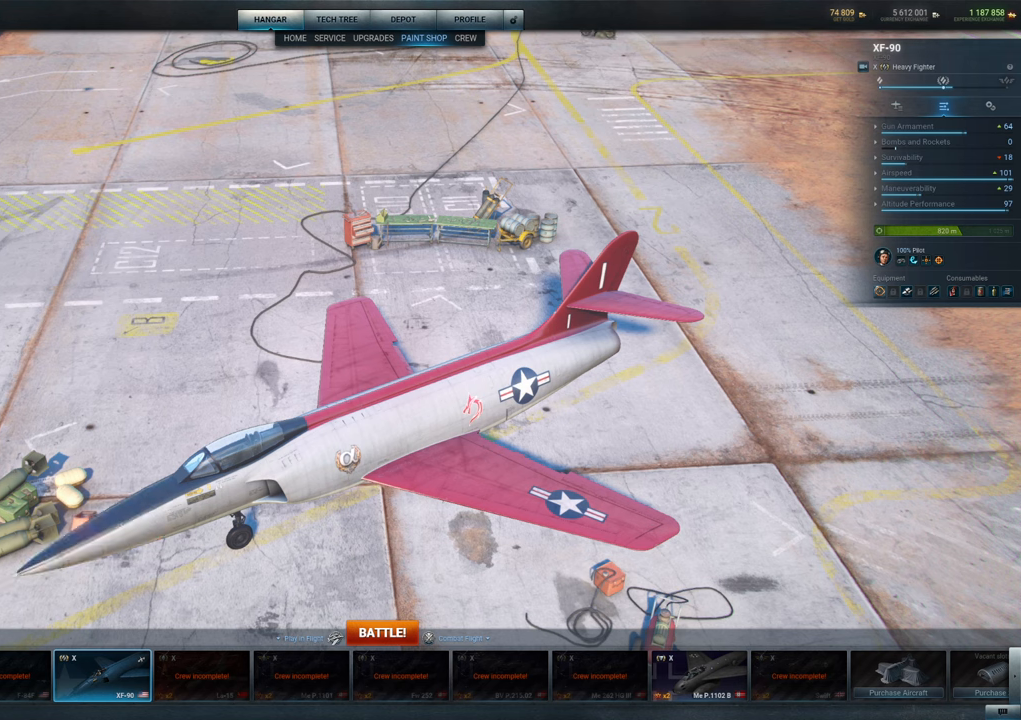
{"keys": [], "mouse": [], "mouse_move": "down-right", "events": []}
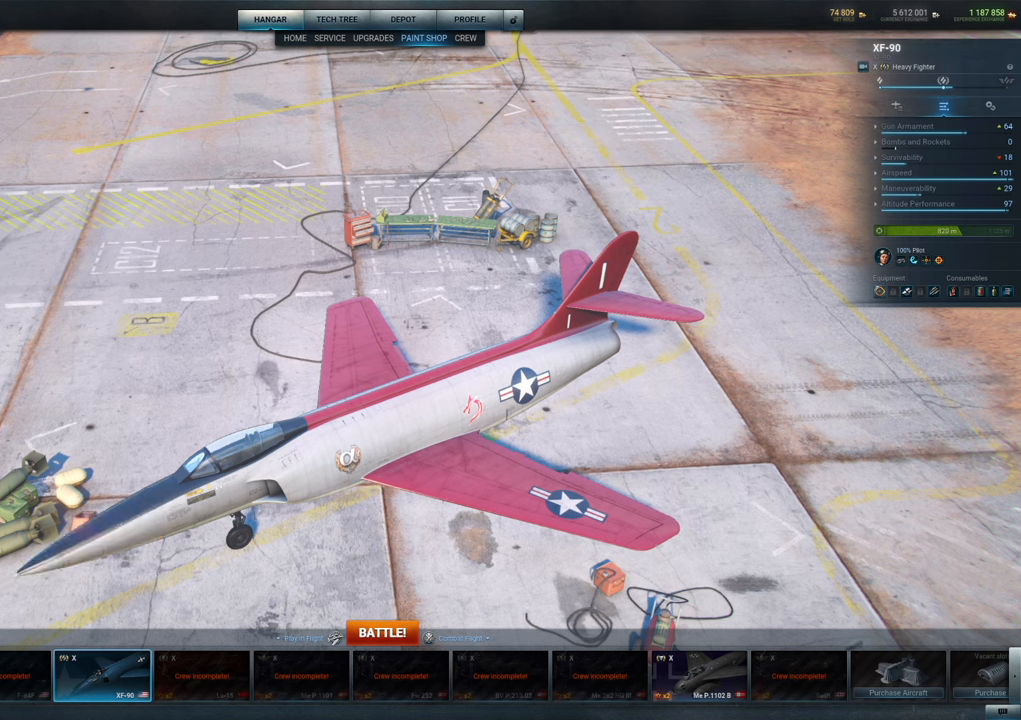
{"keys": [], "mouse": [], "mouse_move": "still", "events": [[150, "mouse_left", "down"], [250, "mouse_left", "up"]]}
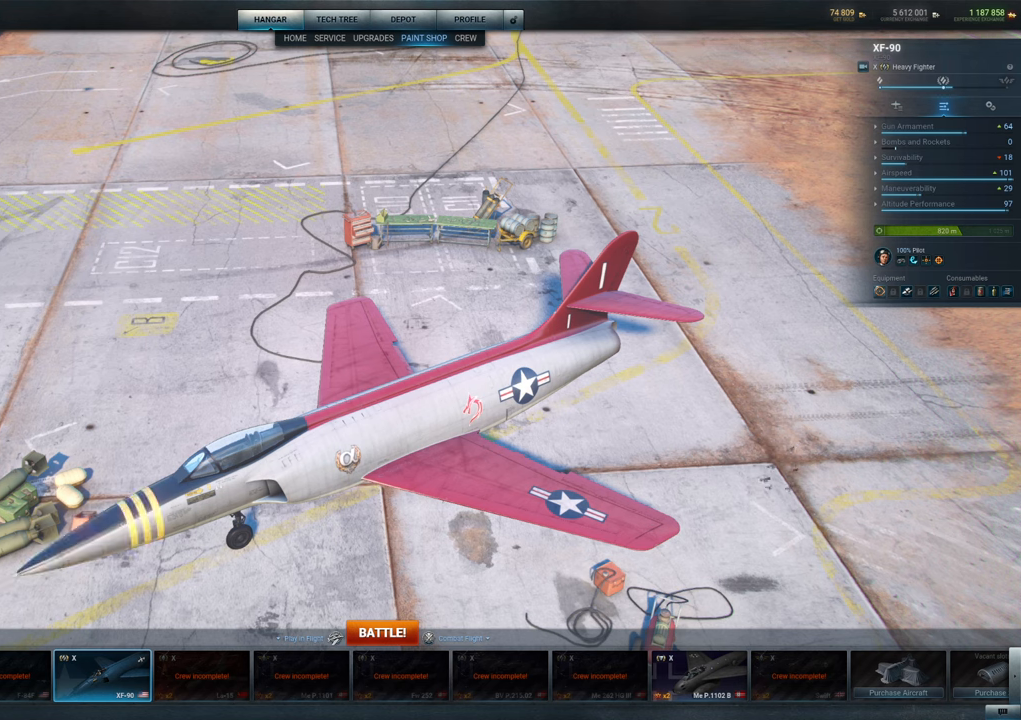
{"keys": [], "mouse": [], "mouse_move": "still", "events": []}
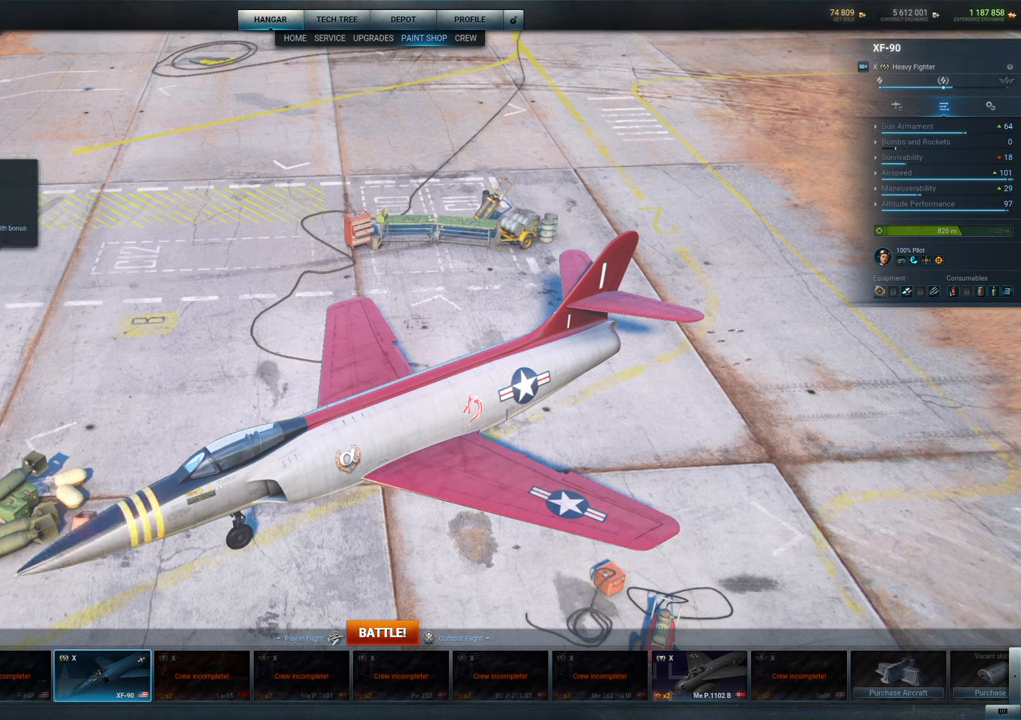
{"keys": [], "mouse": [], "mouse_move": "up-left", "events": []}
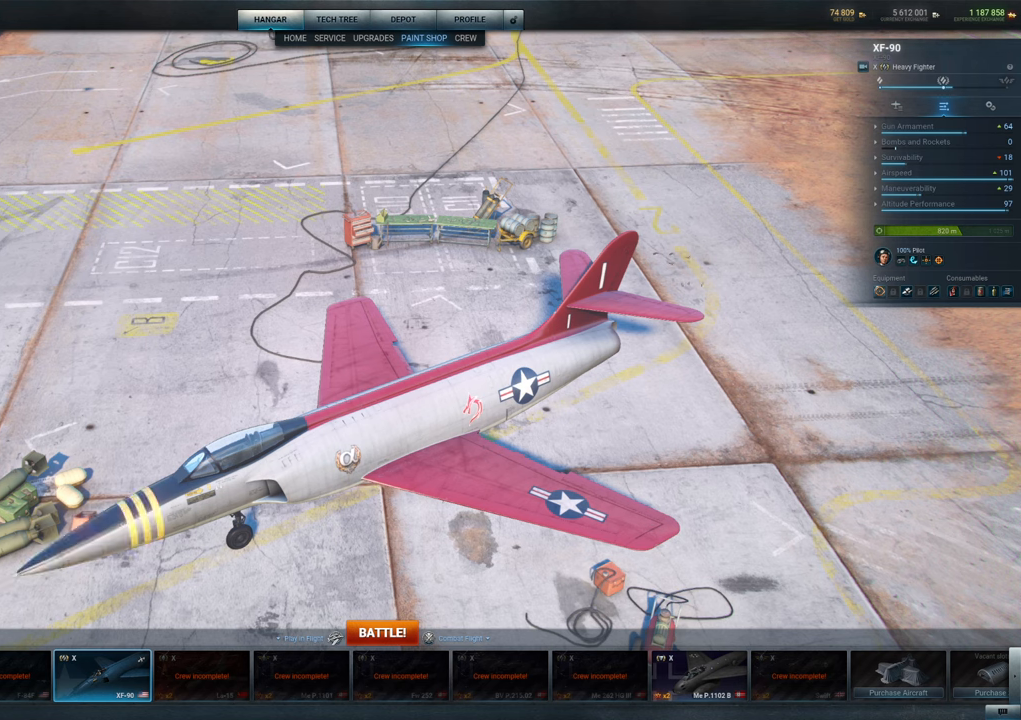
{"keys": [], "mouse": [], "mouse_move": "still", "events": []}
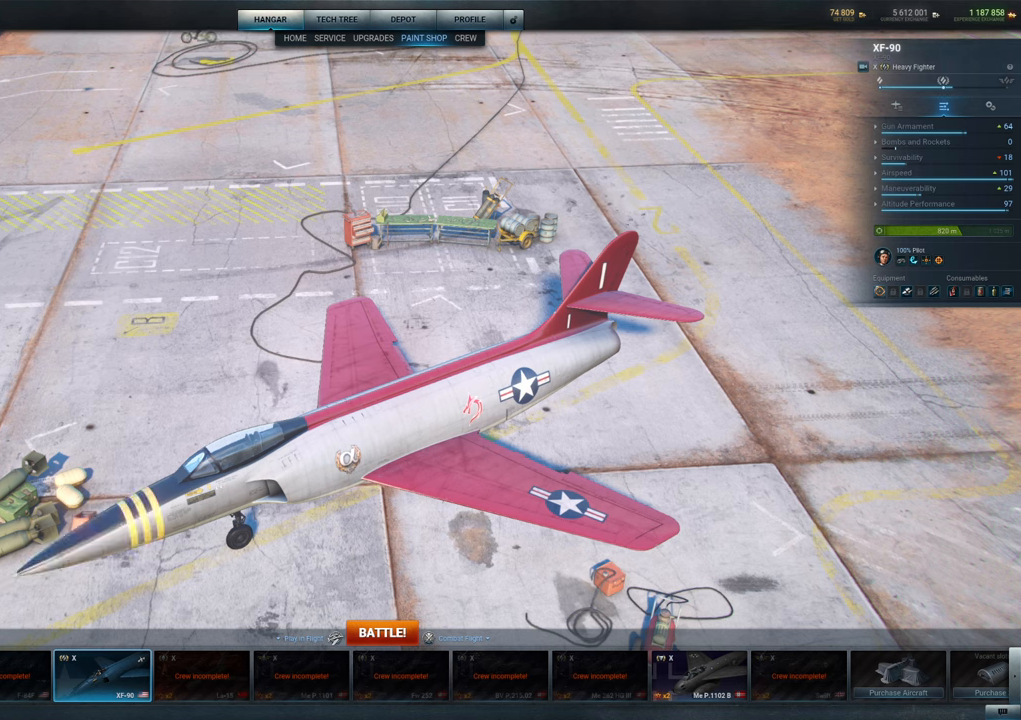
{"keys": [], "mouse": [], "mouse_move": "up", "events": []}